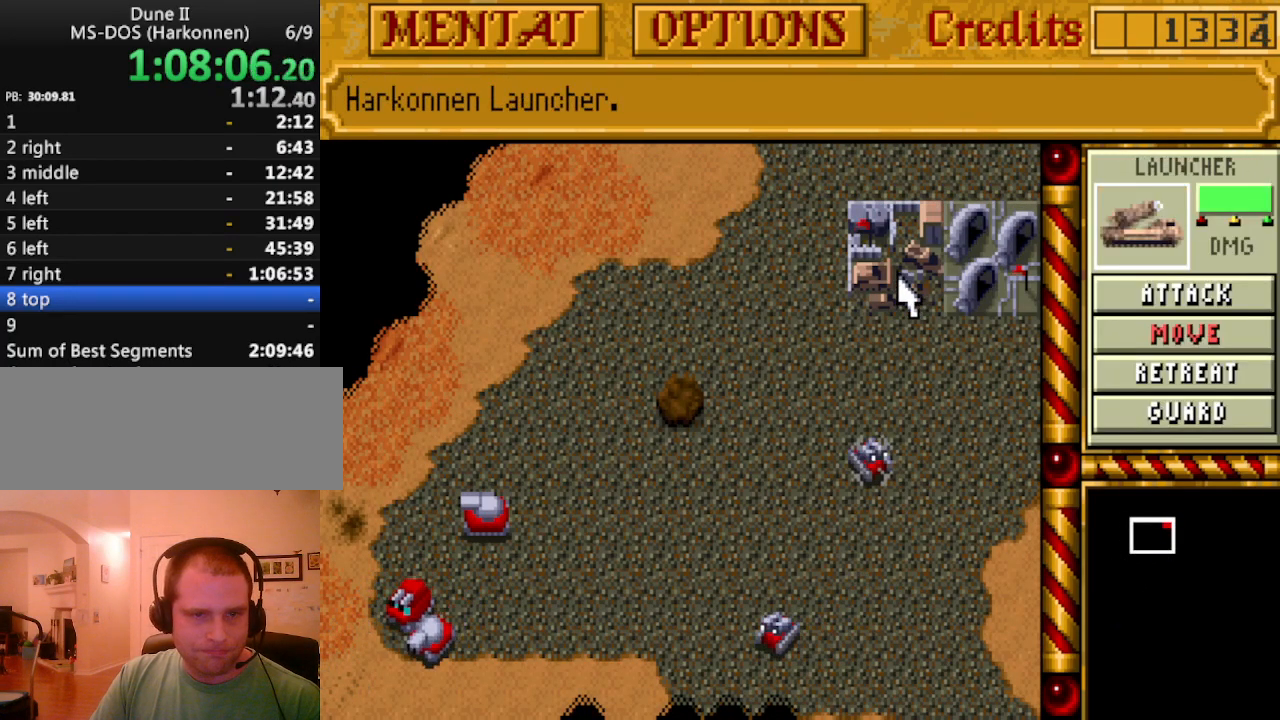
Gameplay with keyboard and mouse; each line is a JSON object with the keys held at the frame after it. "events" lists presses ("down") and releases ("up") of "a", "alt", "ctrl", "d", "down", "escape", "f1", "f10", "f11", "f12", "f2", "f3", "f4", "f5", "f6", "f7", "f8", "f9", "left", "right", "s", "shift", "space", "up" and "w" between this image and that frame as [ms after this image, input, new state], when the widget could be followed in between. No other keys are recorded. Mouse buttons are not recorded. Not read: mouse_move.
{"keys": ["right"], "events": [[283, "up", "down"], [333, "up", "up"], [467, "right", "down"]]}
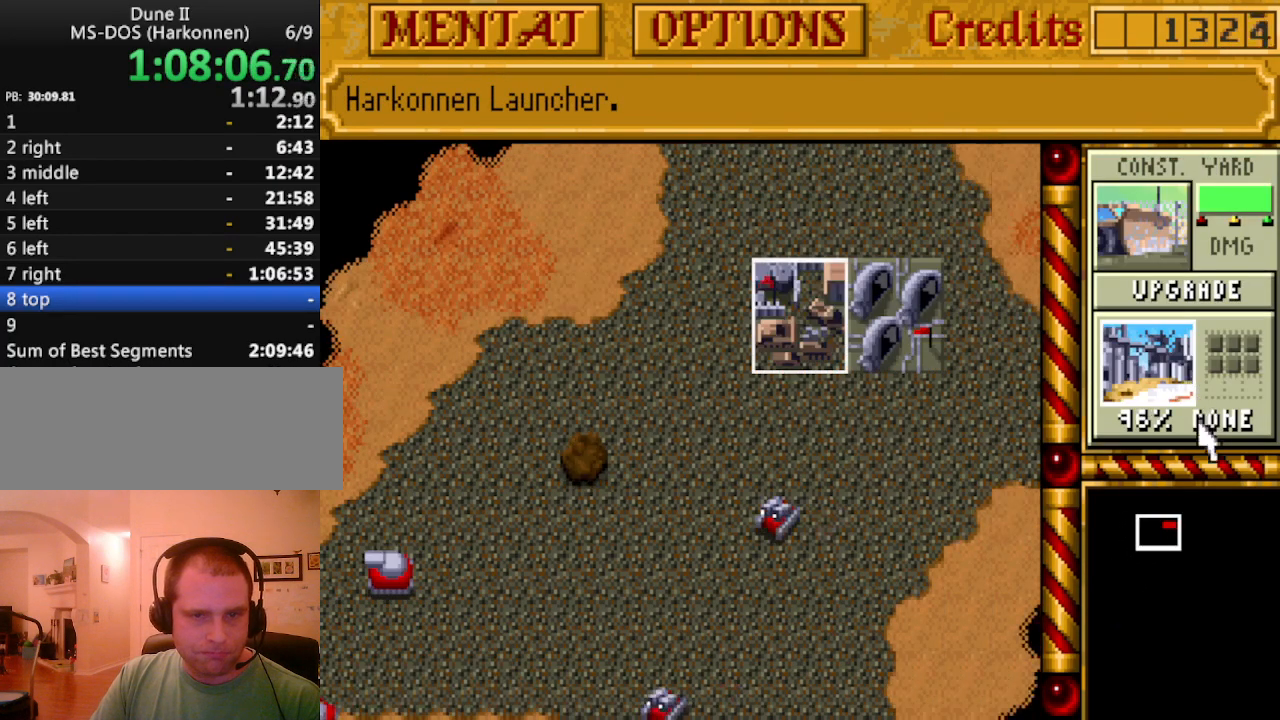
{"keys": [], "events": [[67, "right", "up"], [300, "left", "down"], [333, "left", "up"]]}
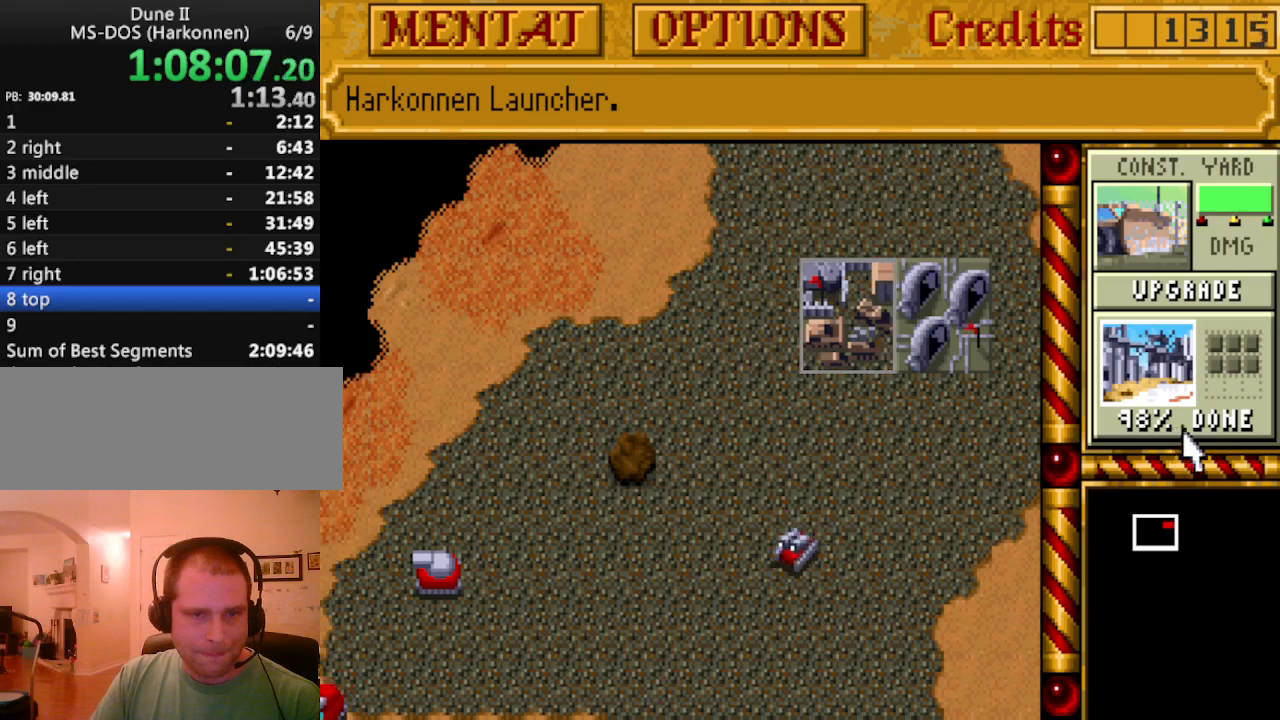
{"keys": [], "events": []}
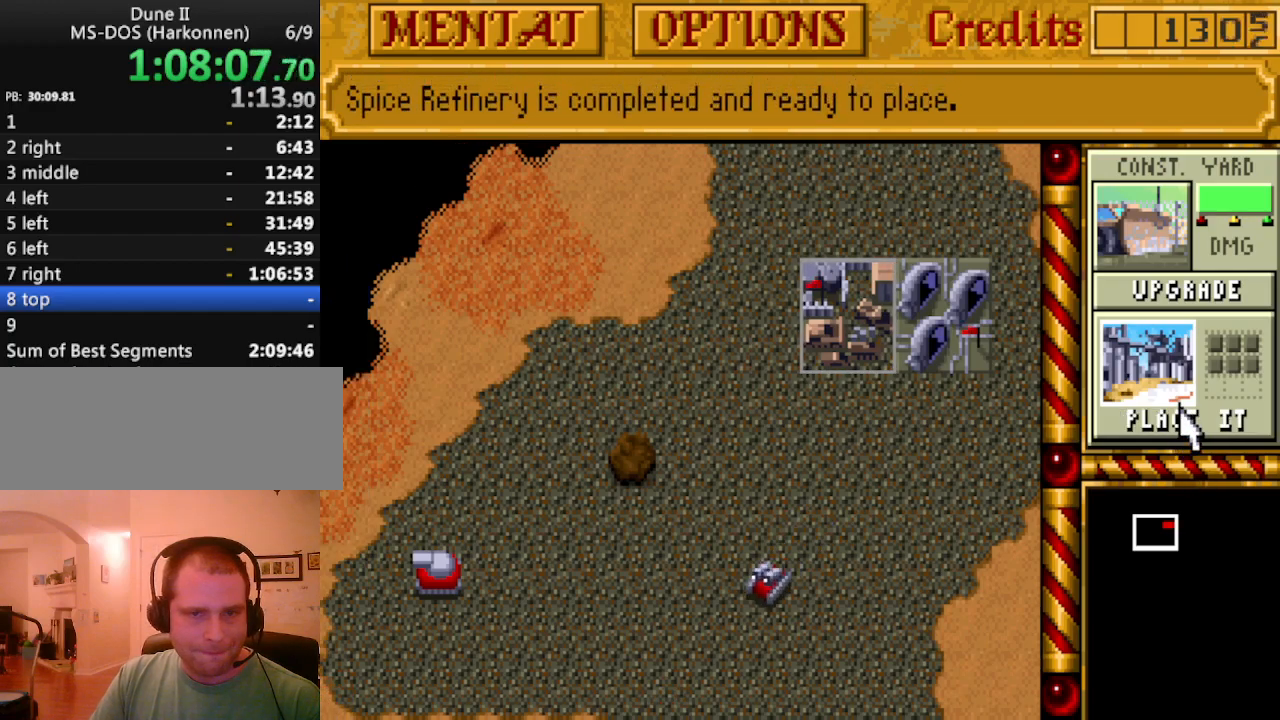
{"keys": [], "events": []}
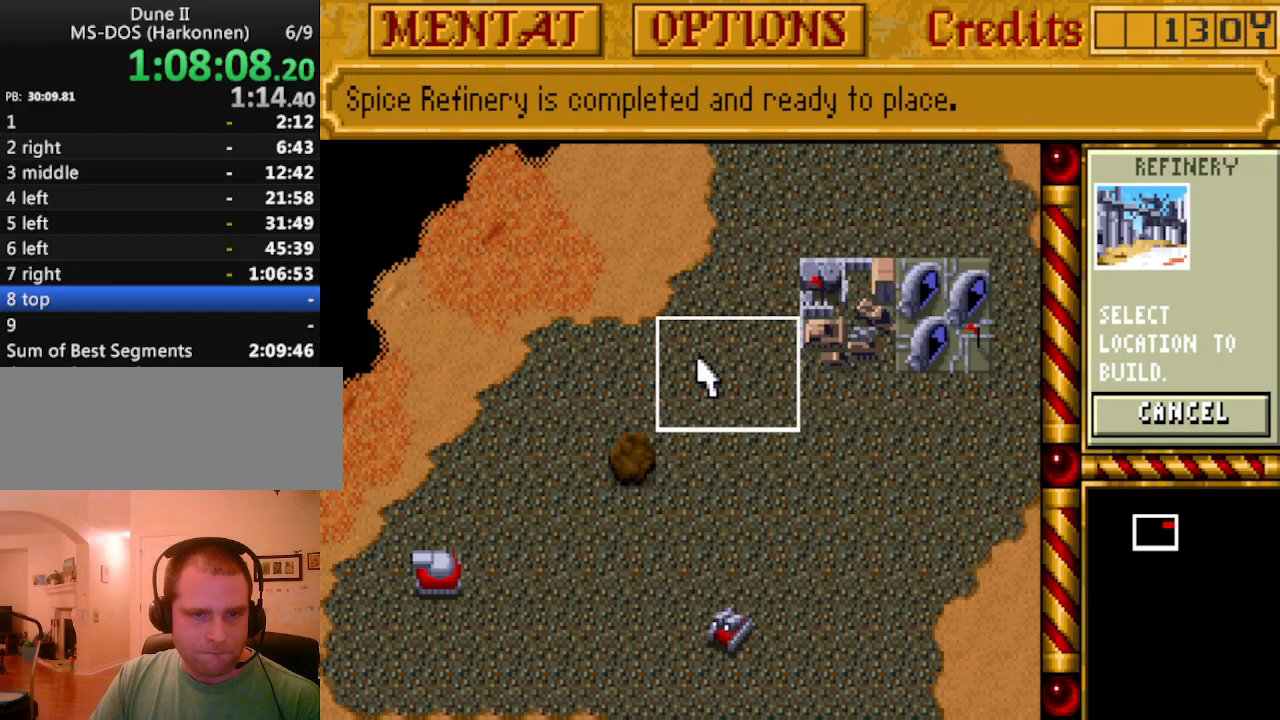
{"keys": [], "events": []}
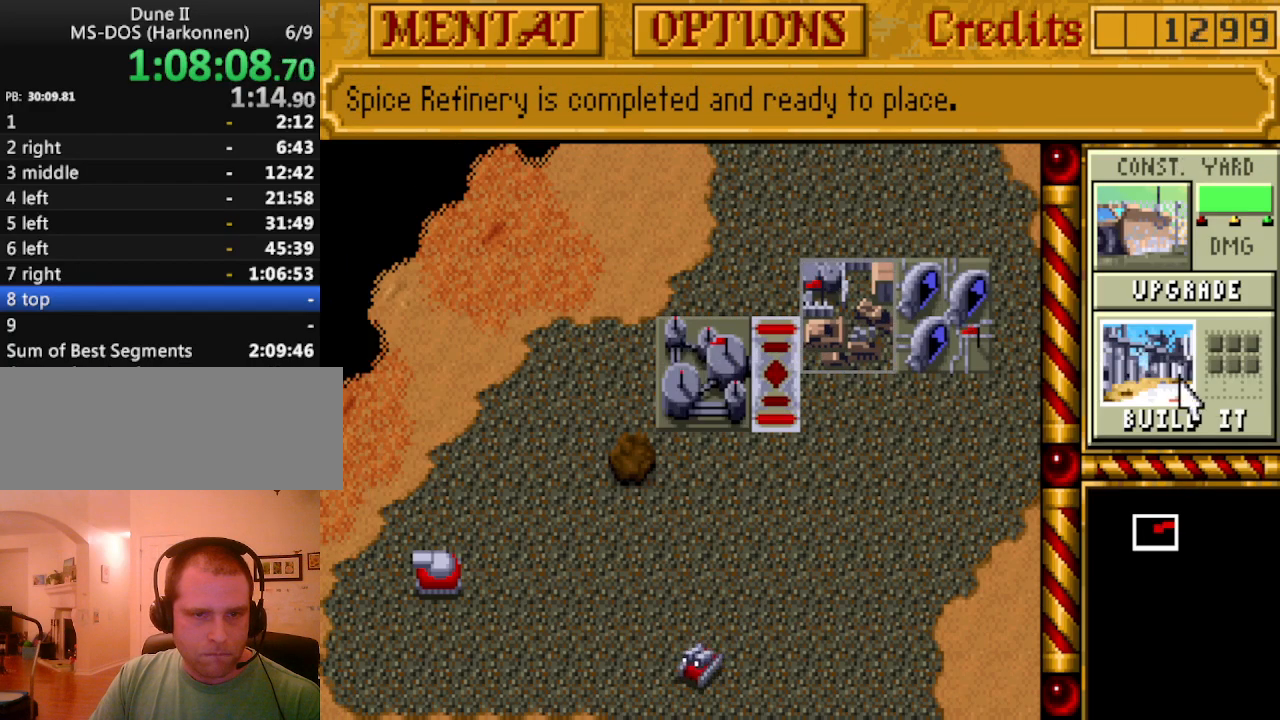
{"keys": [], "events": []}
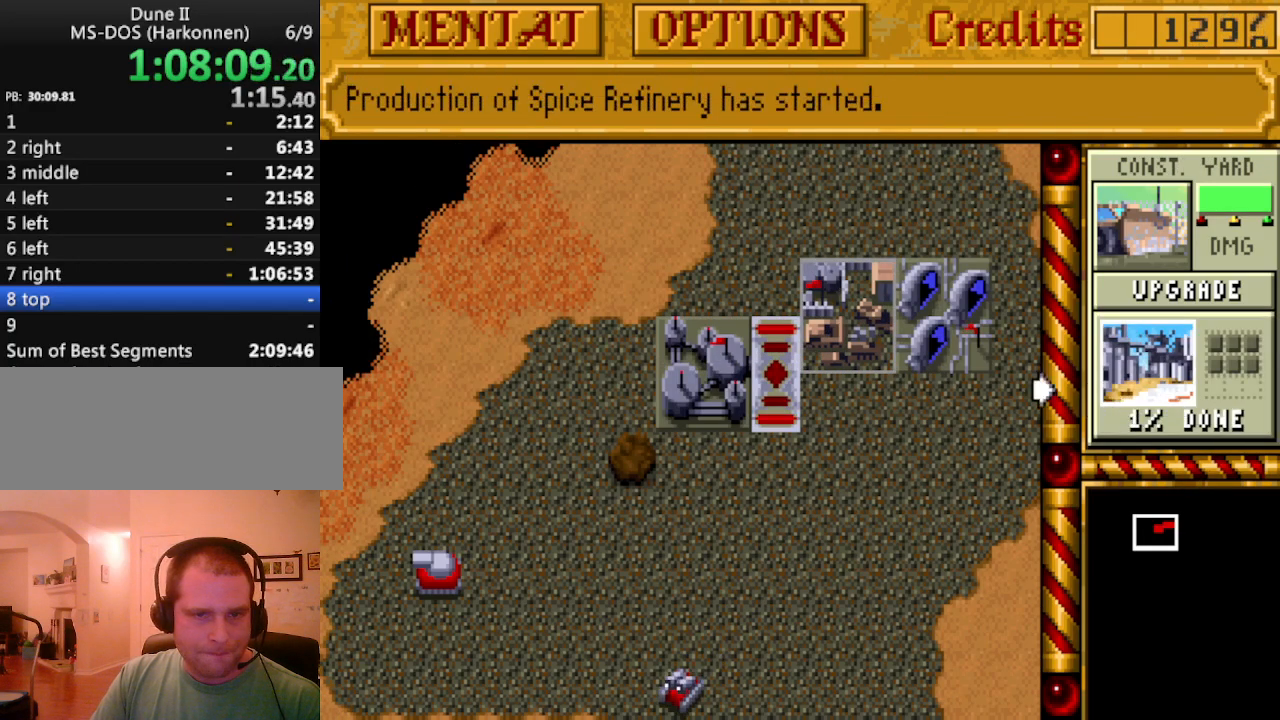
{"keys": [], "events": []}
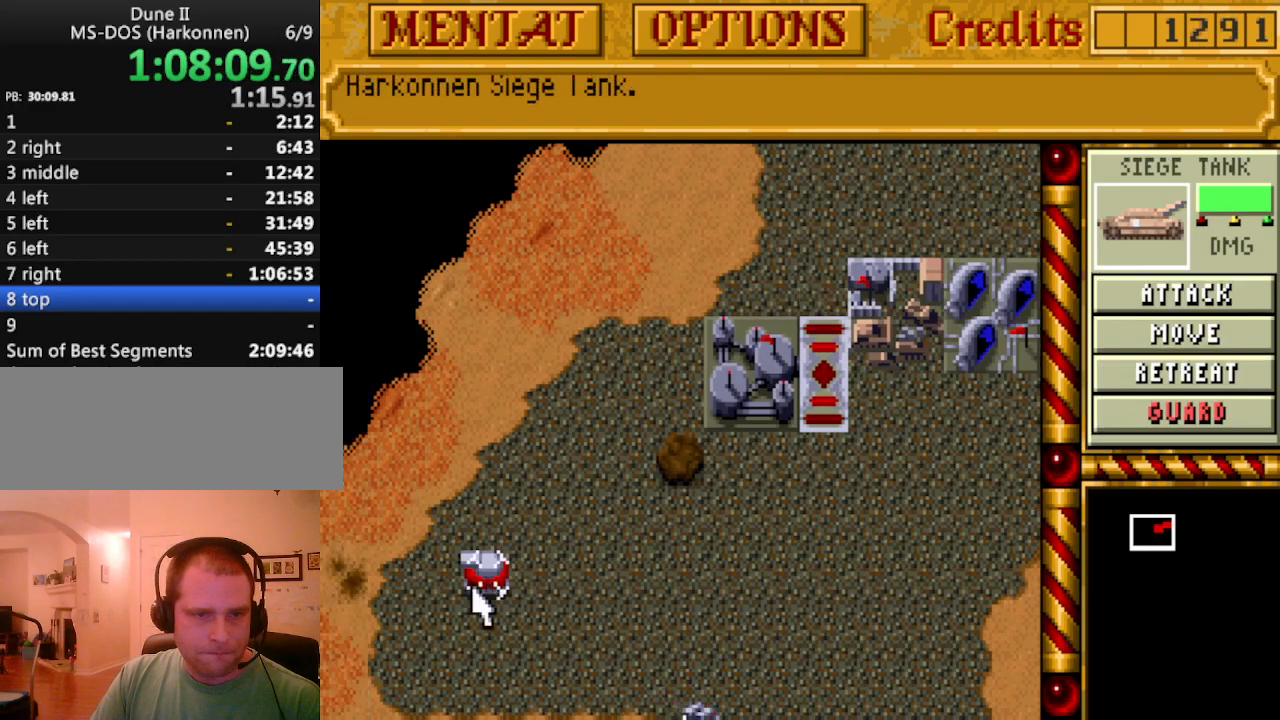
{"keys": [], "events": [[17, "down", "down"], [17, "left", "down"], [150, "down", "up"], [150, "left", "up"]]}
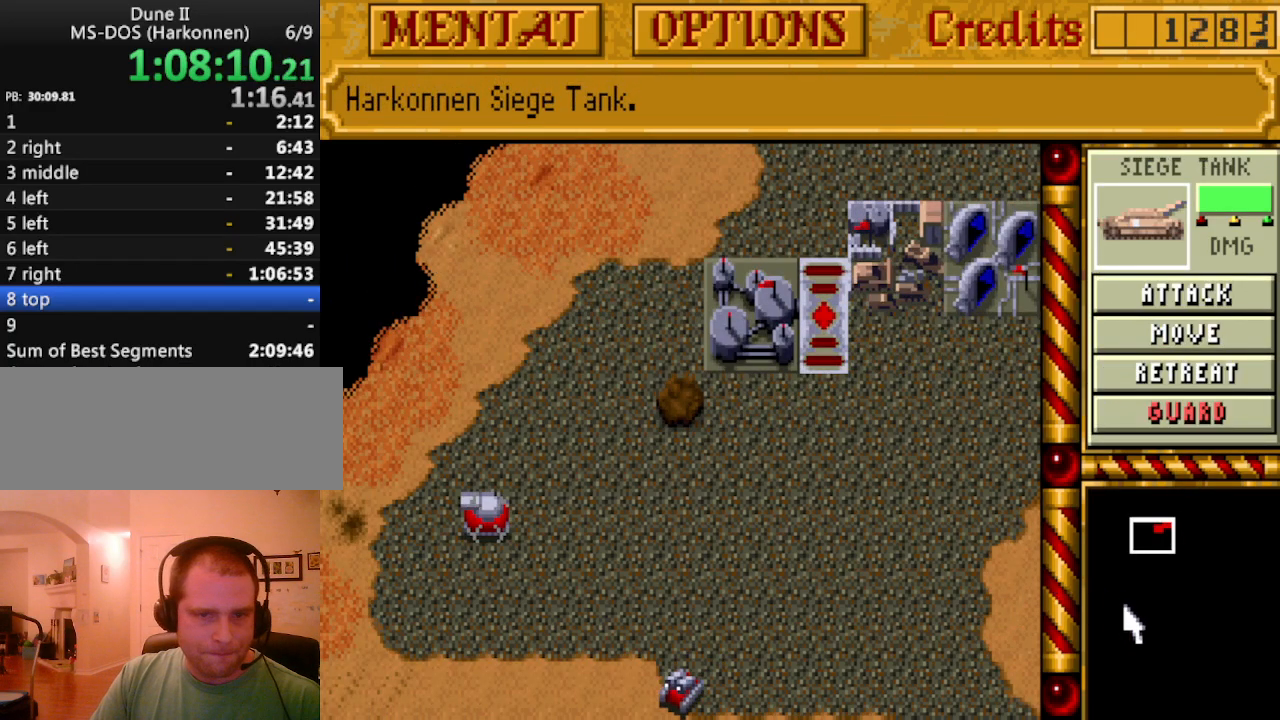
{"keys": [], "events": []}
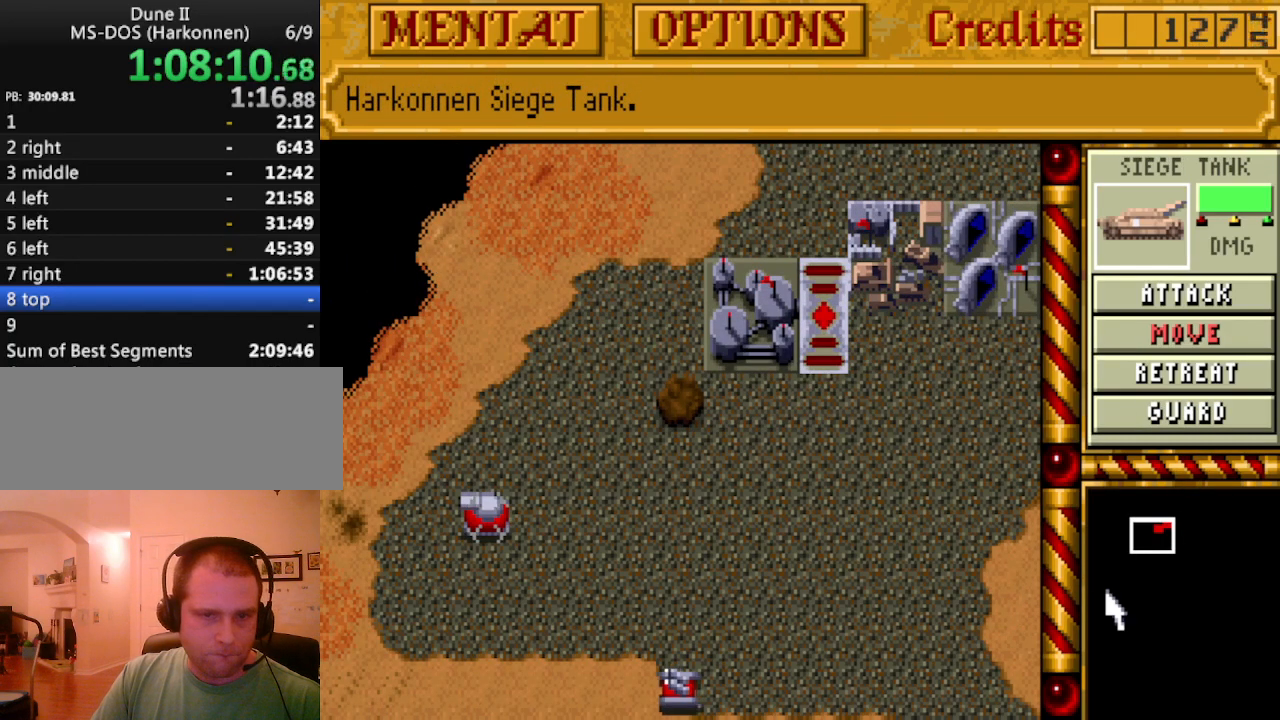
{"keys": [], "events": []}
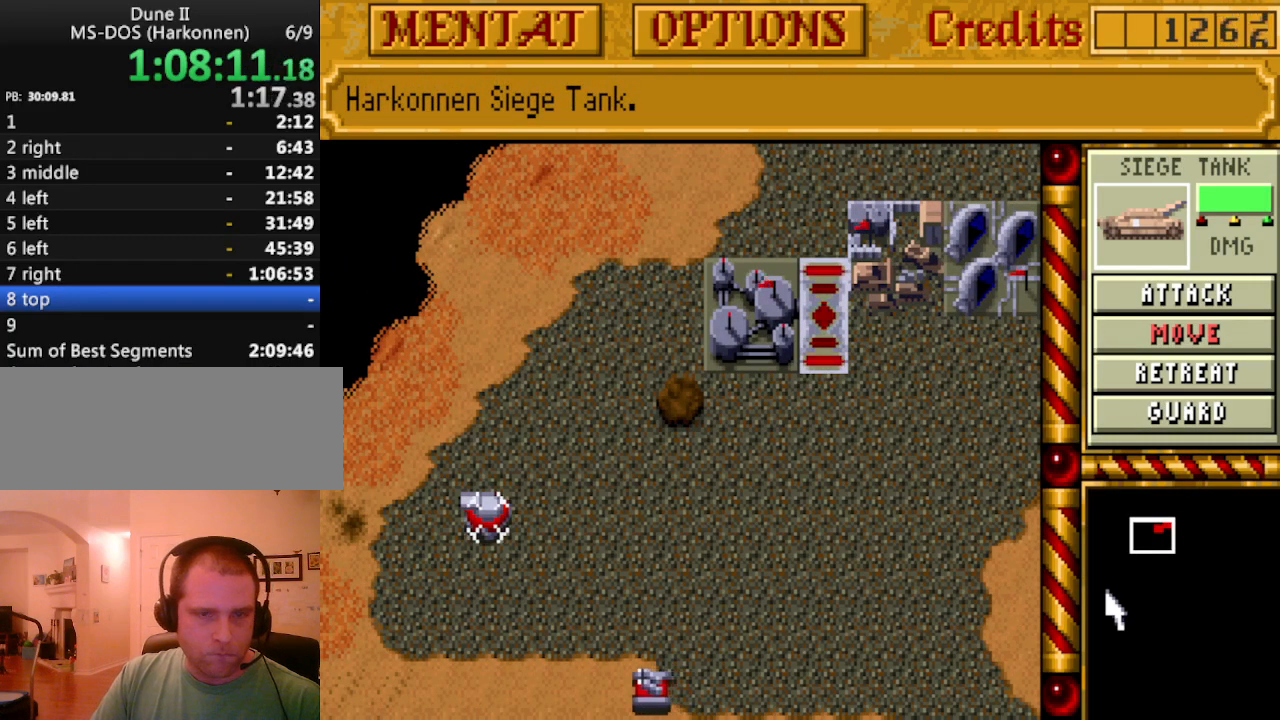
{"keys": ["right", "up"], "events": [[100, "down", "down"], [200, "down", "up"], [383, "up", "down"], [467, "right", "down"]]}
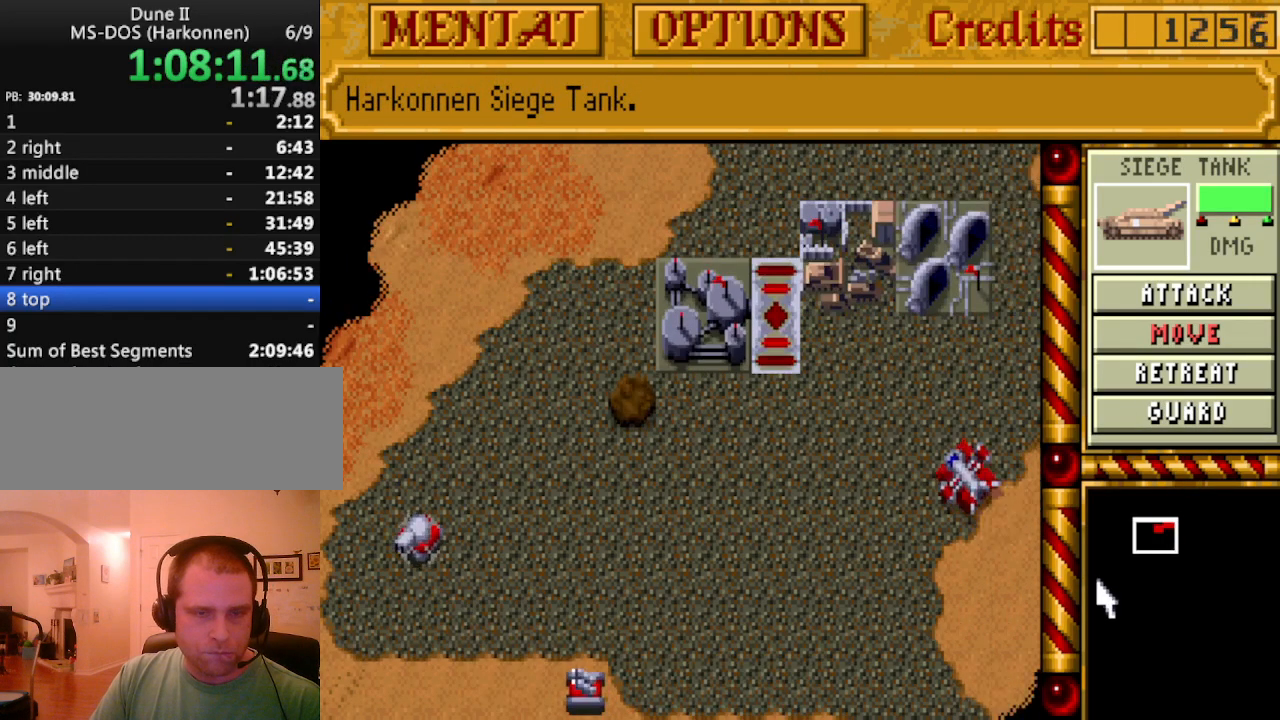
{"keys": [], "events": [[17, "up", "up"], [67, "right", "up"], [167, "up", "down"], [200, "right", "down"], [250, "up", "up"], [300, "right", "up"]]}
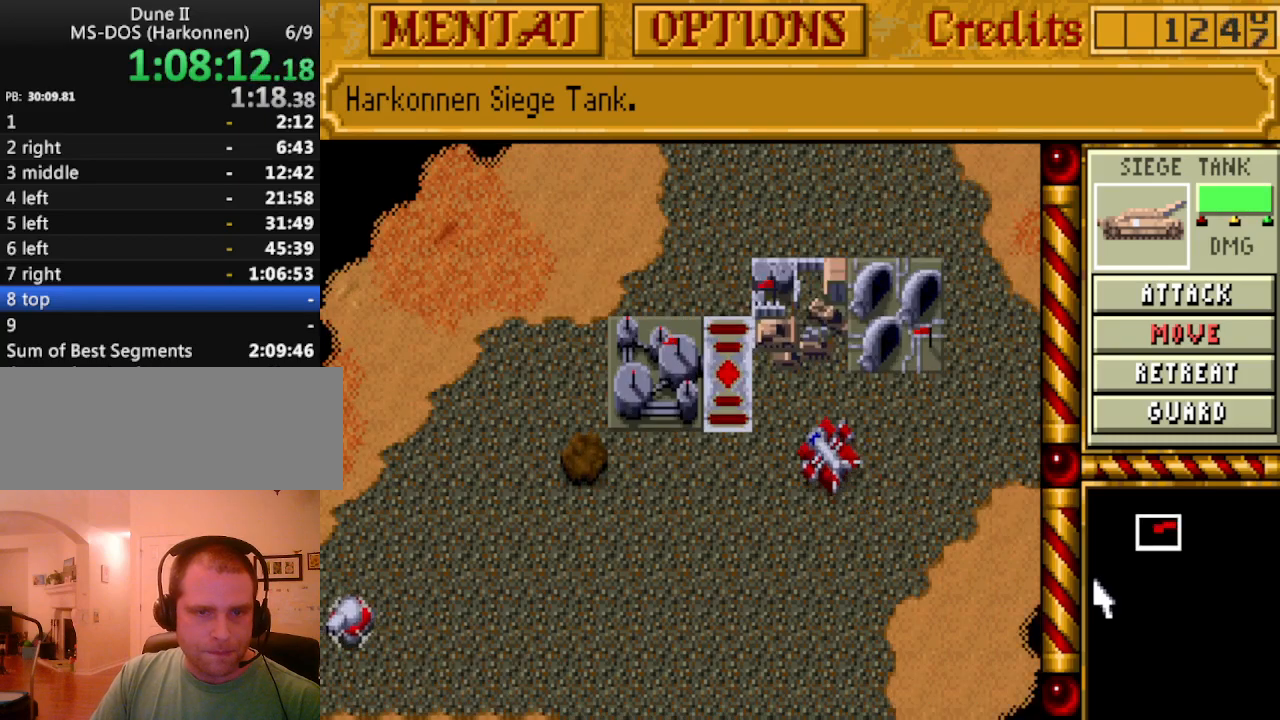
{"keys": [], "events": [[267, "down", "down"], [317, "left", "down"], [367, "down", "up"], [417, "left", "up"]]}
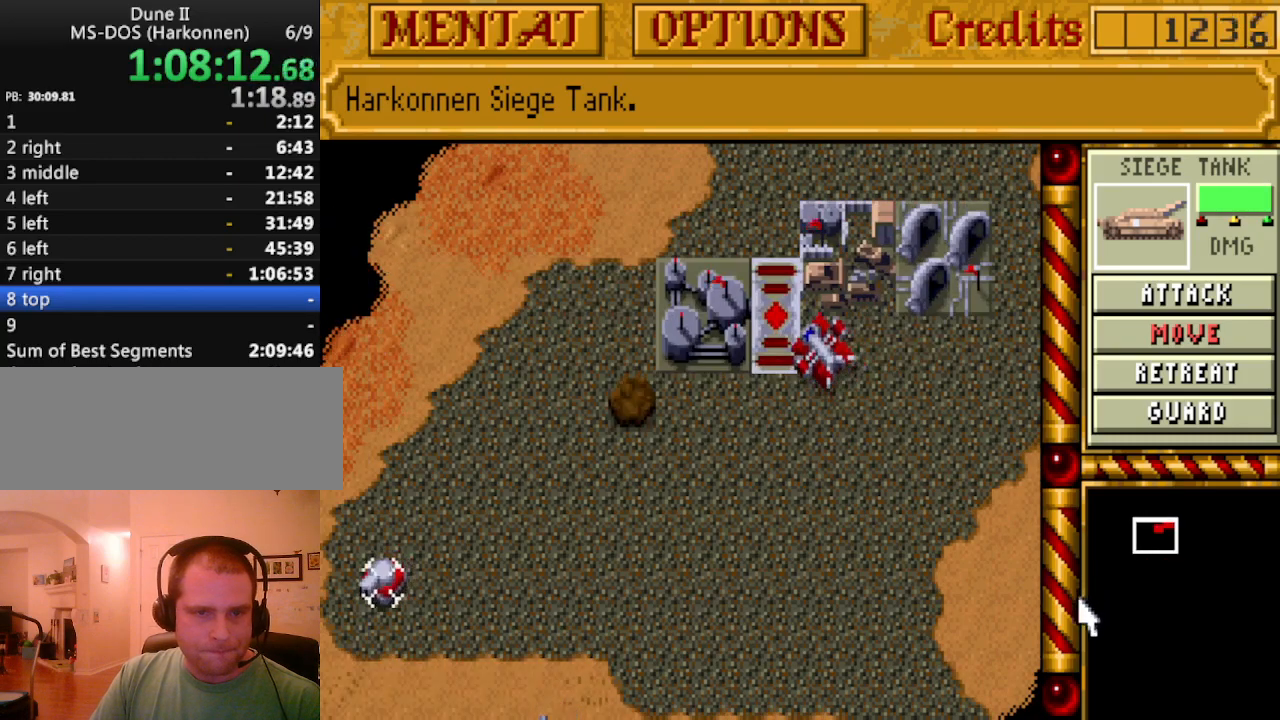
{"keys": [], "events": []}
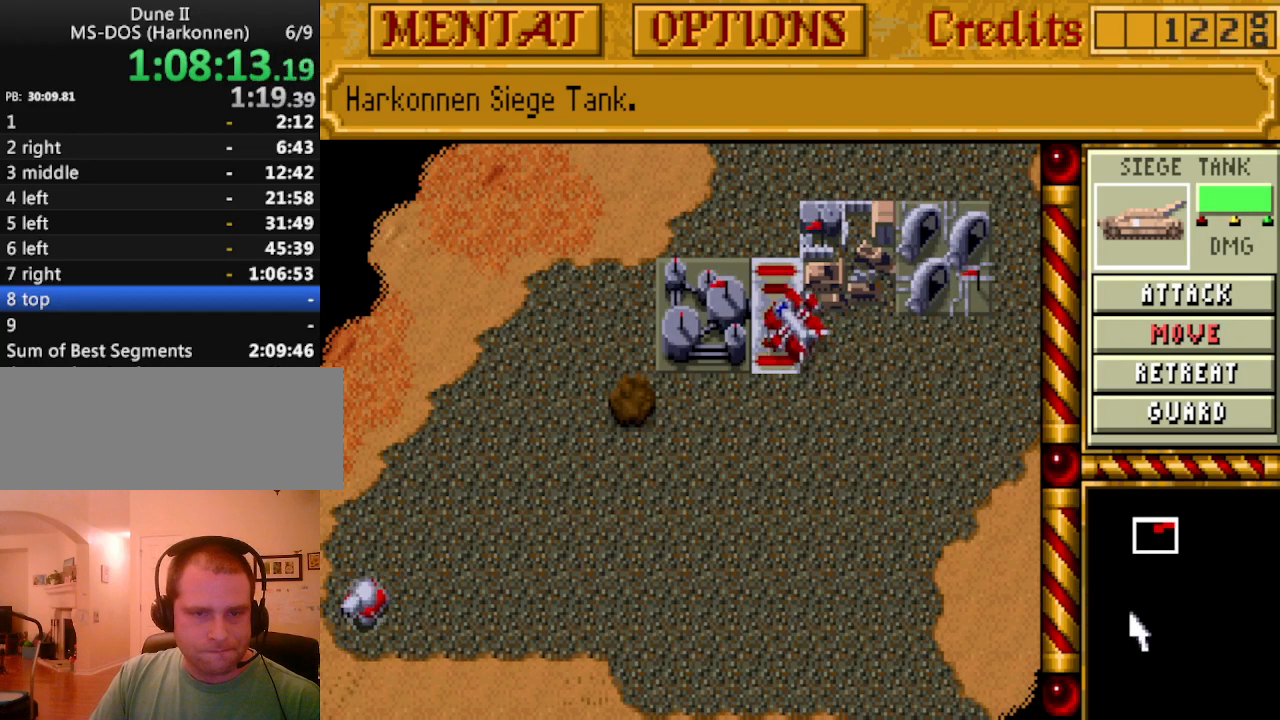
{"keys": [], "events": [[67, "left", "down"], [150, "left", "up"]]}
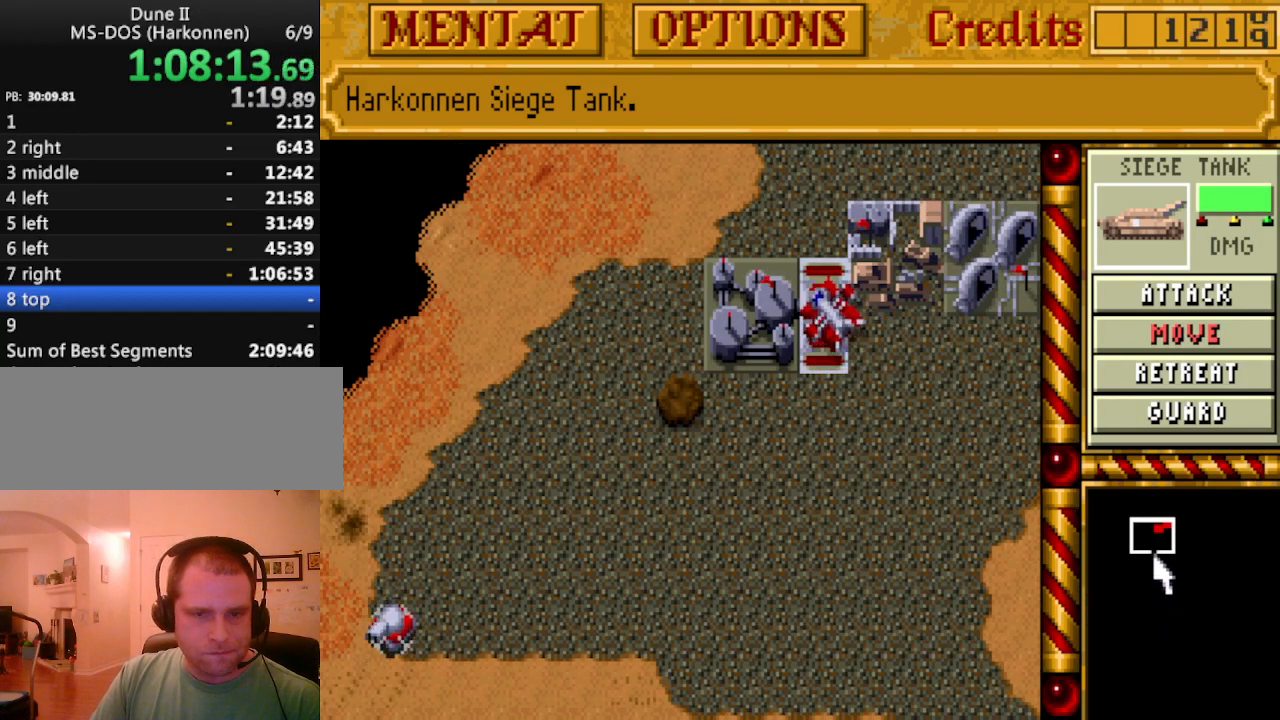
{"keys": [], "events": []}